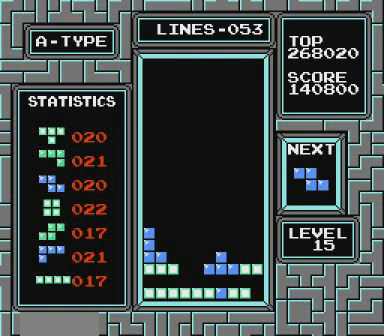
Gameplay with a controller (Nintendo layout); each line is a JSON object with the inputs held at the frame after it. "events" lists button and stick changes between this image and that frame as [ms after this image, input, new state], when the widget could be followed in between. Not read: L3 R3 START.
{"buttons": [], "events": [[67, "DPAD_LEFT", "down"], [200, "DPAD_LEFT", "up"], [367, "DPAD_LEFT", "down"], [400, "DPAD_LEFT", "up"]]}
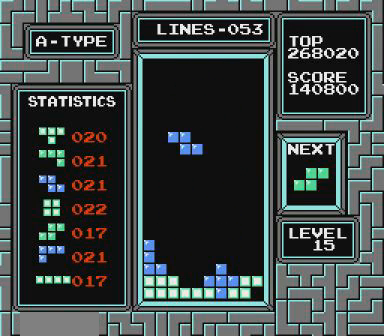
{"buttons": [], "events": []}
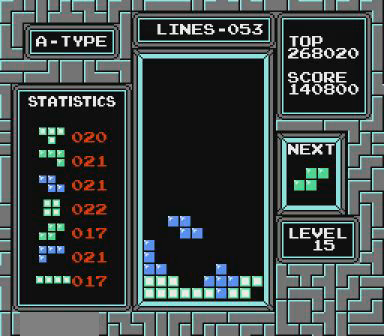
{"buttons": [], "events": []}
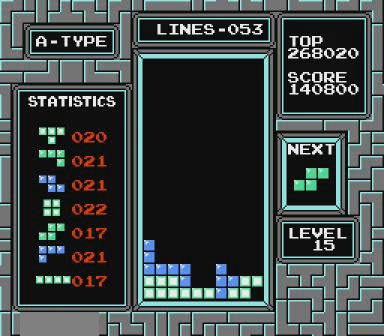
{"buttons": [], "events": []}
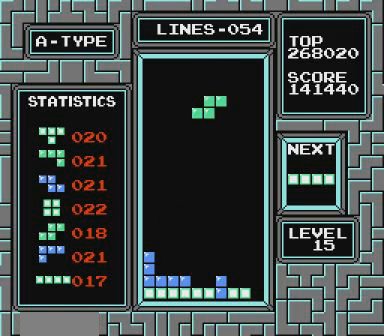
{"buttons": [], "events": []}
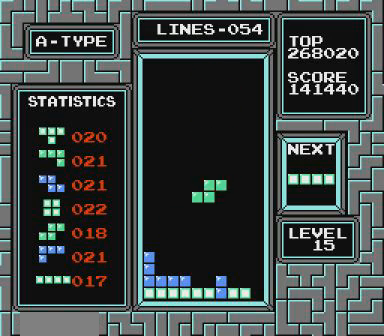
{"buttons": [], "events": []}
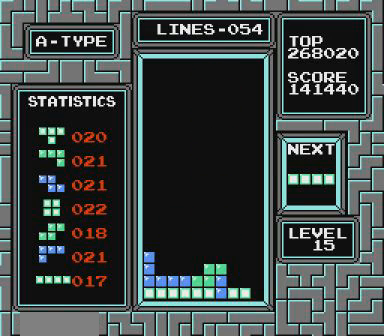
{"buttons": ["DPAD_LEFT"], "events": [[267, "DPAD_LEFT", "down"], [400, "DPAD_LEFT", "up"], [467, "DPAD_LEFT", "down"]]}
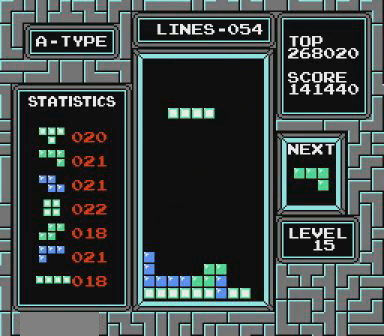
{"buttons": [], "events": [[100, "DPAD_LEFT", "up"]]}
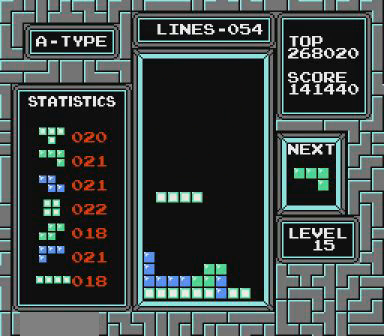
{"buttons": [], "events": []}
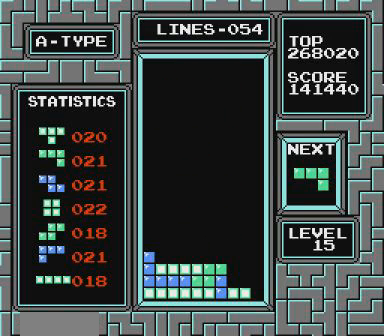
{"buttons": [], "events": [[100, "DPAD_LEFT", "down"], [267, "B", "down"], [367, "B", "up"], [467, "B", "down"], [500, "B", "up"], [500, "DPAD_LEFT", "up"]]}
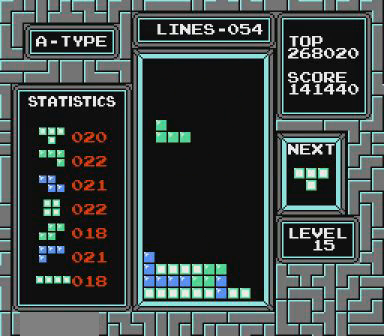
{"buttons": [], "events": []}
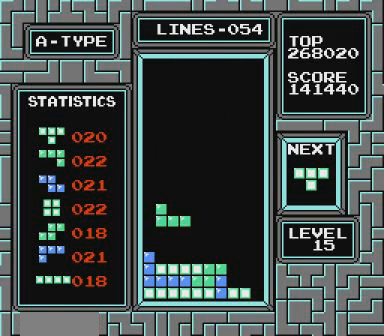
{"buttons": ["DPAD_LEFT"], "events": [[367, "DPAD_LEFT", "down"]]}
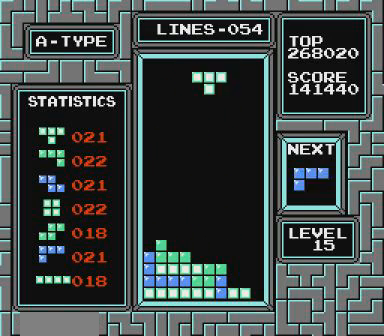
{"buttons": ["DPAD_LEFT"], "events": []}
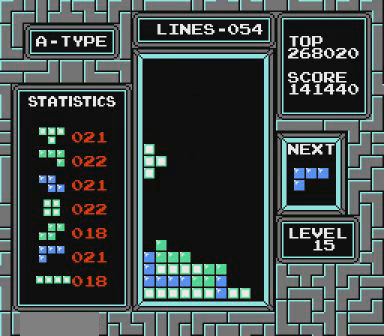
{"buttons": [], "events": [[167, "DPAD_LEFT", "up"]]}
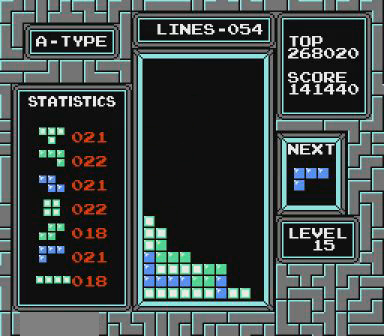
{"buttons": [], "events": [[67, "DPAD_RIGHT", "down"], [267, "B", "down"], [367, "B", "up"], [367, "DPAD_RIGHT", "up"]]}
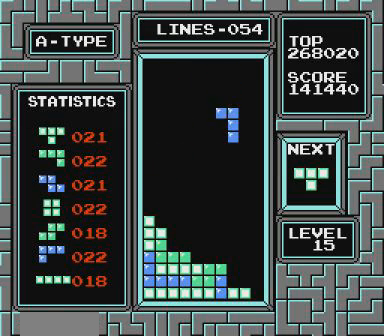
{"buttons": [], "events": []}
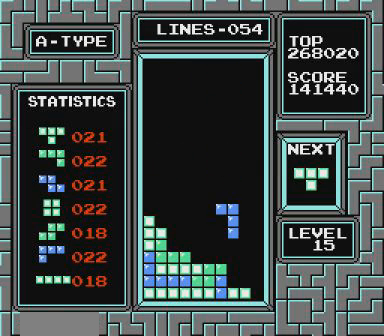
{"buttons": ["DPAD_RIGHT"], "events": [[467, "DPAD_RIGHT", "down"]]}
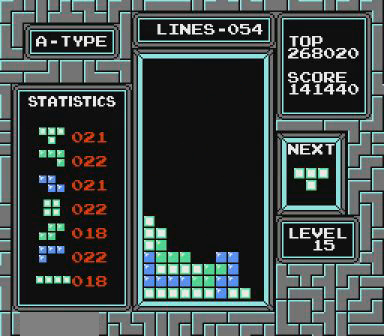
{"buttons": ["DPAD_RIGHT"], "events": []}
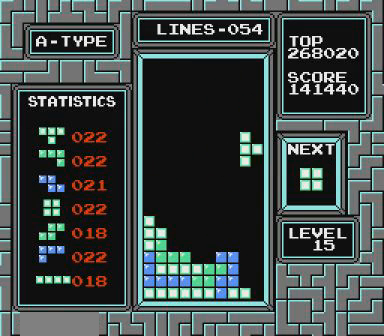
{"buttons": [], "events": [[167, "DPAD_RIGHT", "up"]]}
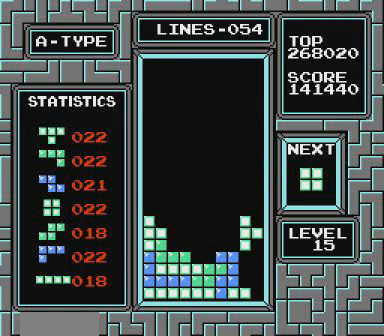
{"buttons": ["DPAD_LEFT"], "events": [[500, "DPAD_LEFT", "down"]]}
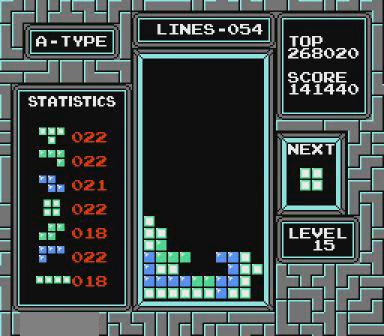
{"buttons": [], "events": [[67, "DPAD_LEFT", "up"], [367, "DPAD_LEFT", "down"], [400, "DPAD_LEFT", "up"]]}
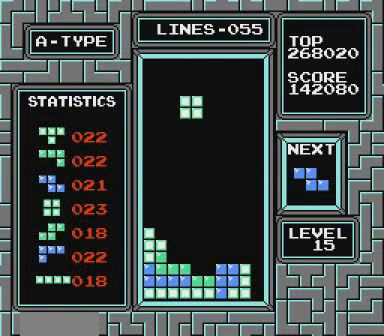
{"buttons": [], "events": [[267, "DPAD_LEFT", "down"], [367, "DPAD_LEFT", "up"]]}
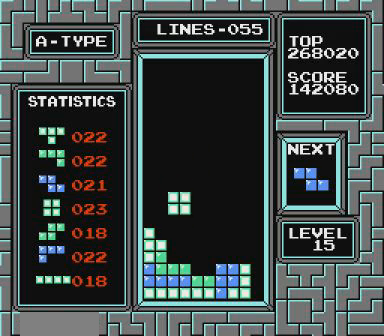
{"buttons": [], "events": []}
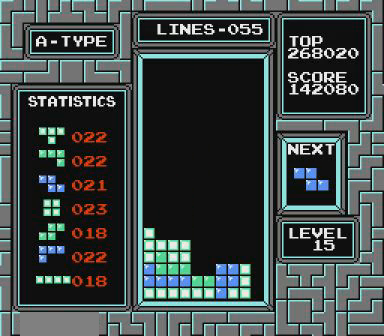
{"buttons": ["DPAD_LEFT"], "events": [[100, "DPAD_LEFT", "down"]]}
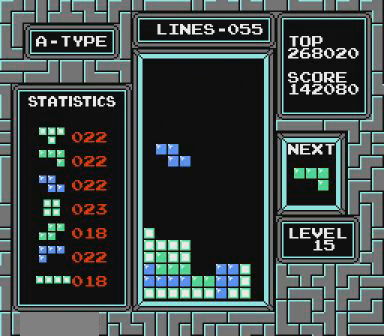
{"buttons": [], "events": [[367, "DPAD_LEFT", "up"]]}
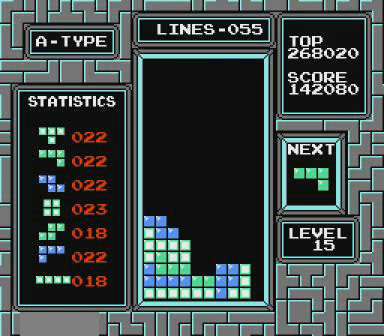
{"buttons": [], "events": [[367, "B", "down"], [500, "B", "up"]]}
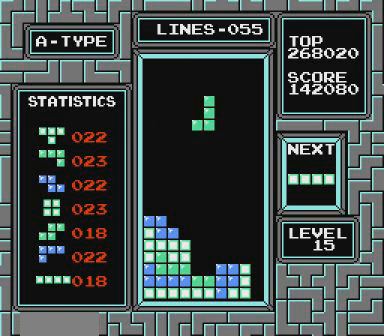
{"buttons": [], "events": []}
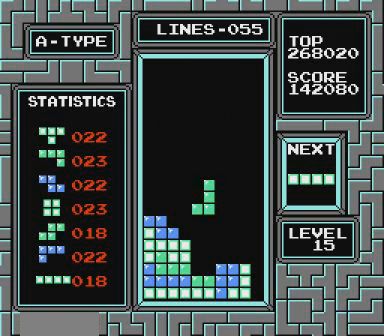
{"buttons": [], "events": []}
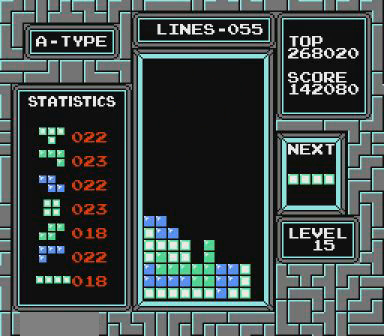
{"buttons": [], "events": [[67, "B", "down"], [67, "DPAD_LEFT", "down"], [167, "DPAD_LEFT", "up"], [200, "B", "up"]]}
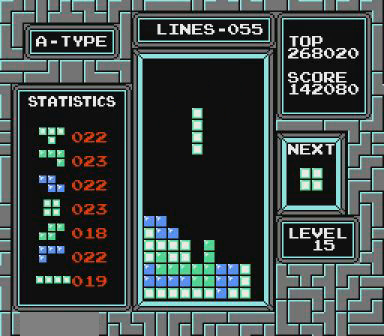
{"buttons": [], "events": []}